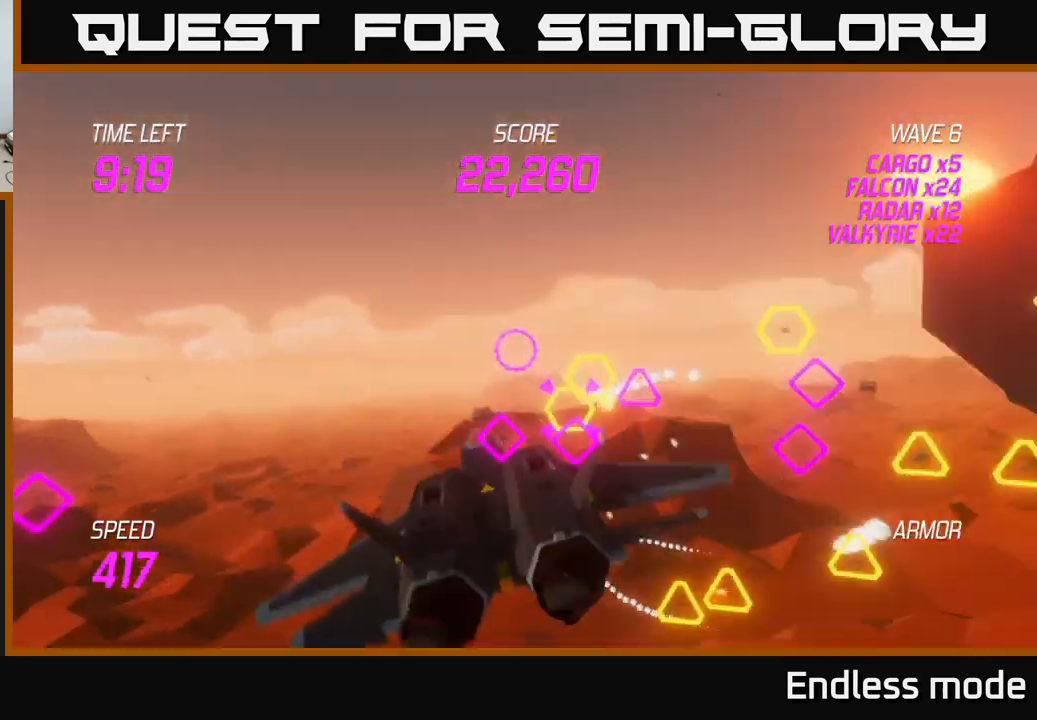
Gameplay with a controller (Xbox layout); each line is a JSON object with the inputs held at the frame after it. "events" lists button and stick changes between this image and that frame as [ms after this image, input, new state], when the widget could be followed in between.
{"buttons": ["R2"], "left_stick": "left", "right_stick": "center", "events": [[17, "R2", "up"], [50, "L2", "down"], [100, "R2", "down"], [133, "left_stick", "left"], [167, "L2", "up"], [200, "R2", "up"], [233, "L2", "down"], [250, "R2", "down"], [317, "L2", "up"], [383, "L2", "down"], [383, "R2", "up"], [450, "R2", "down"], [500, "L2", "up"]]}
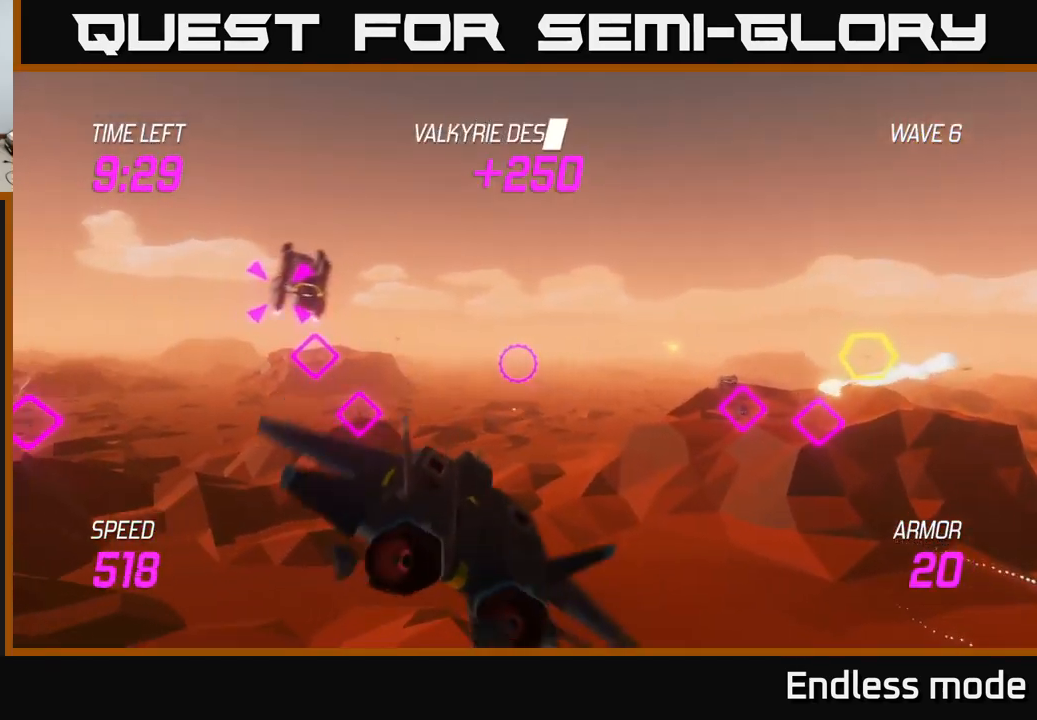
{"buttons": ["L2"], "left_stick": "right", "right_stick": "center", "events": [[83, "L2", "down"], [100, "R2", "up"], [217, "L2", "up"], [217, "R2", "down"], [250, "left_stick", "down-left"], [317, "L2", "down"], [317, "R2", "up"], [417, "left_stick", "right"], [433, "L2", "up"], [483, "L2", "down"]]}
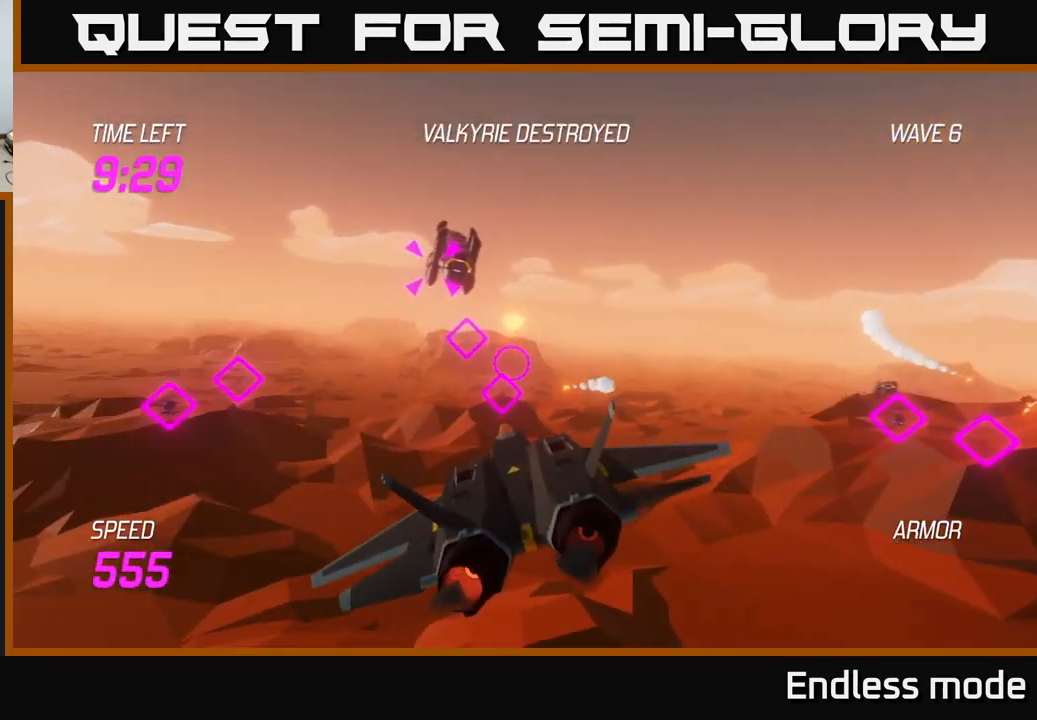
{"buttons": ["L2"], "left_stick": "down-left", "right_stick": "center", "events": [[67, "L2", "up"], [133, "L2", "down"], [233, "L2", "up"], [300, "L2", "down"], [383, "L2", "up"], [433, "L2", "down"], [433, "left_stick", "down-left"]]}
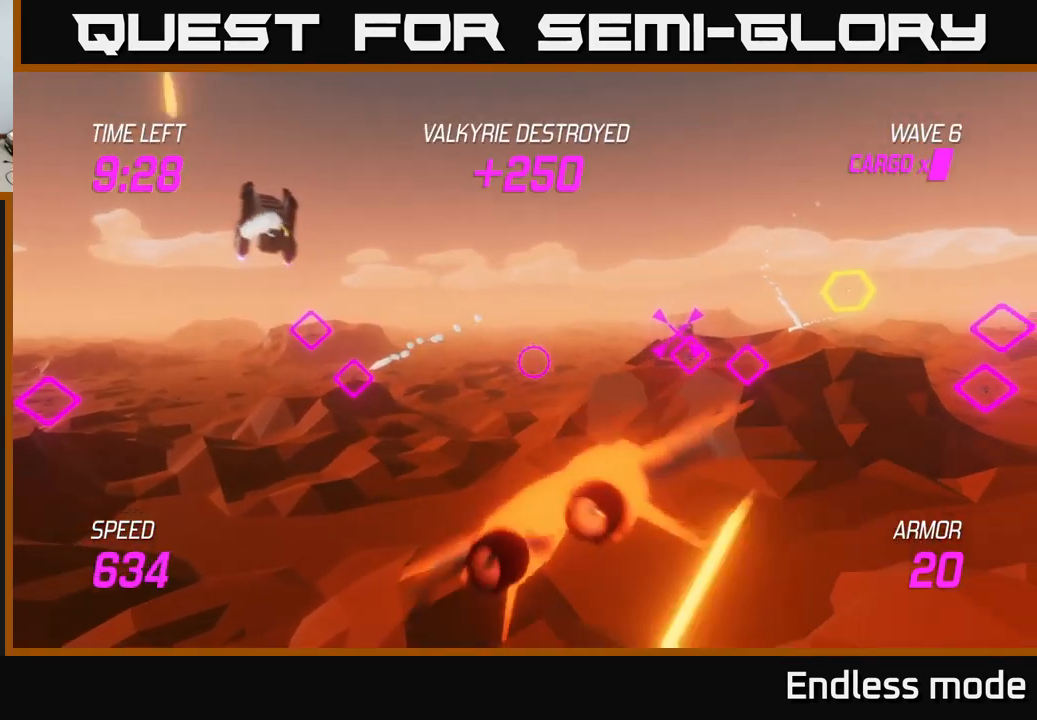
{"buttons": [], "left_stick": "left", "right_stick": "center", "events": [[17, "L2", "up"], [67, "L2", "down"], [83, "left_stick", "left"], [167, "L2", "up"], [250, "L2", "down"], [333, "L2", "up"], [400, "L2", "down"], [467, "L2", "up"]]}
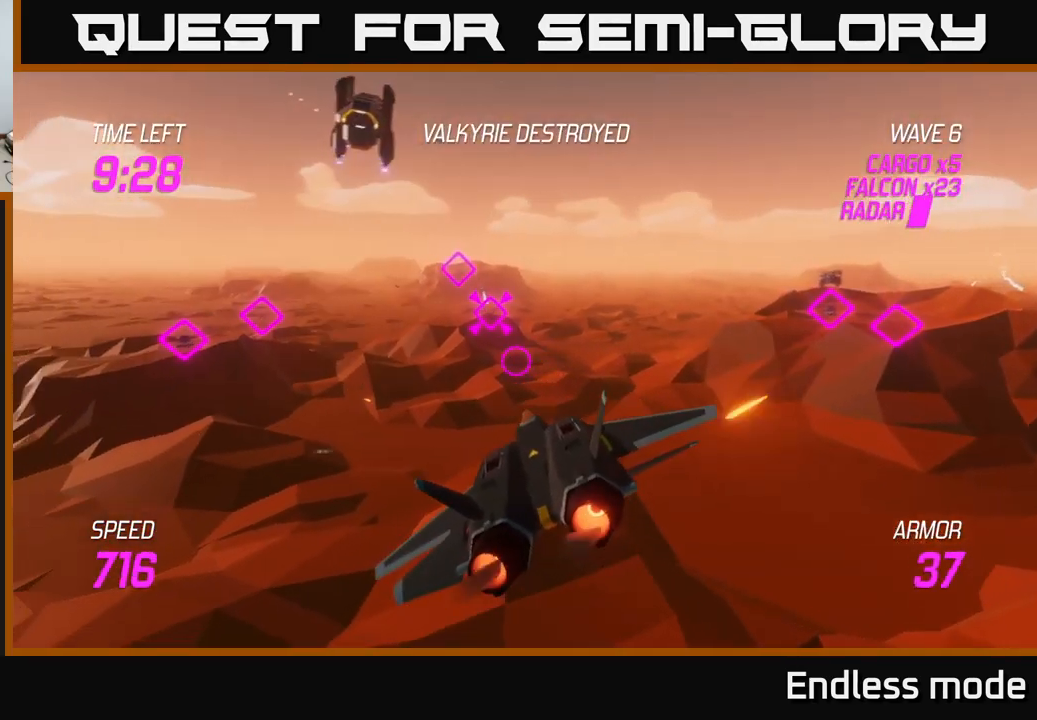
{"buttons": [], "left_stick": "up-right", "right_stick": "center", "events": [[50, "L2", "down"], [133, "L2", "up"], [217, "L2", "down"], [300, "L2", "up"], [350, "L2", "down"], [383, "left_stick", "up-right"], [467, "L2", "up"]]}
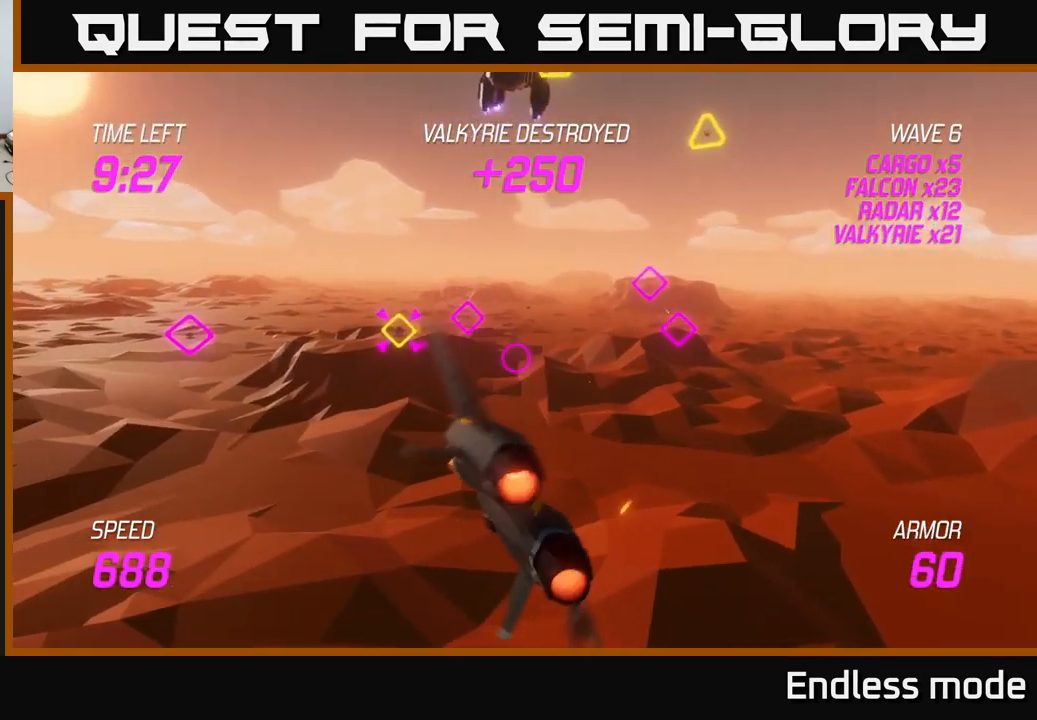
{"buttons": ["L2"], "left_stick": "up-right", "right_stick": "center", "events": [[33, "L2", "down"]]}
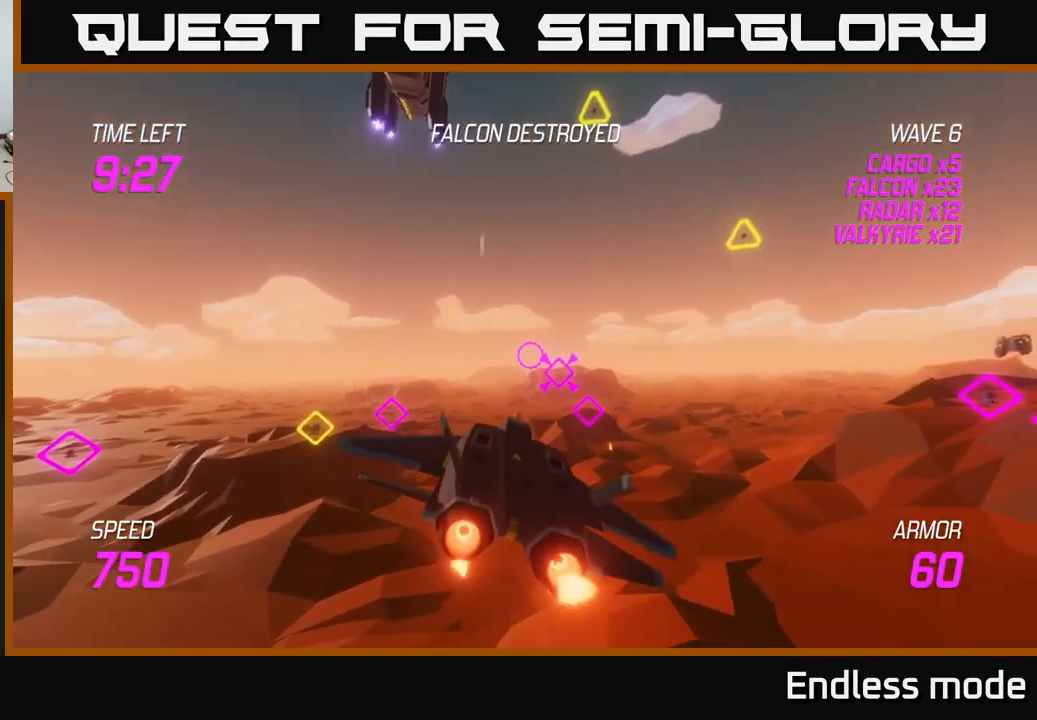
{"buttons": ["L2"], "left_stick": "left", "right_stick": "center", "events": [[33, "left_stick", "down-left"], [117, "left_stick", "down-right"], [183, "R2", "down"], [200, "L2", "up"], [217, "left_stick", "up-right"], [300, "L2", "down"], [300, "R2", "up"], [317, "left_stick", "up"], [400, "L2", "up"], [400, "R2", "down"], [467, "R2", "up"], [467, "left_stick", "left"], [483, "L2", "down"]]}
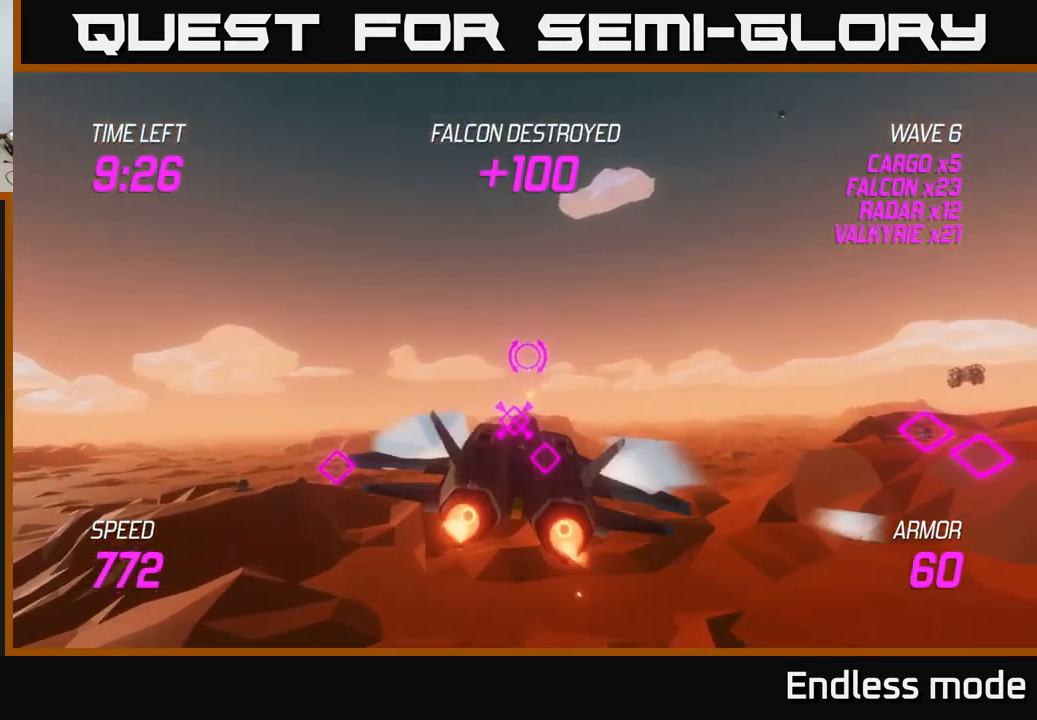
{"buttons": [], "left_stick": "up-right", "right_stick": "center", "events": [[50, "R2", "down"], [67, "L2", "up"], [100, "left_stick", "down-left"], [167, "L2", "down"], [167, "R2", "up"], [283, "L2", "up"], [333, "L2", "down"], [350, "left_stick", "right"], [400, "left_stick", "up-right"], [467, "L2", "up"]]}
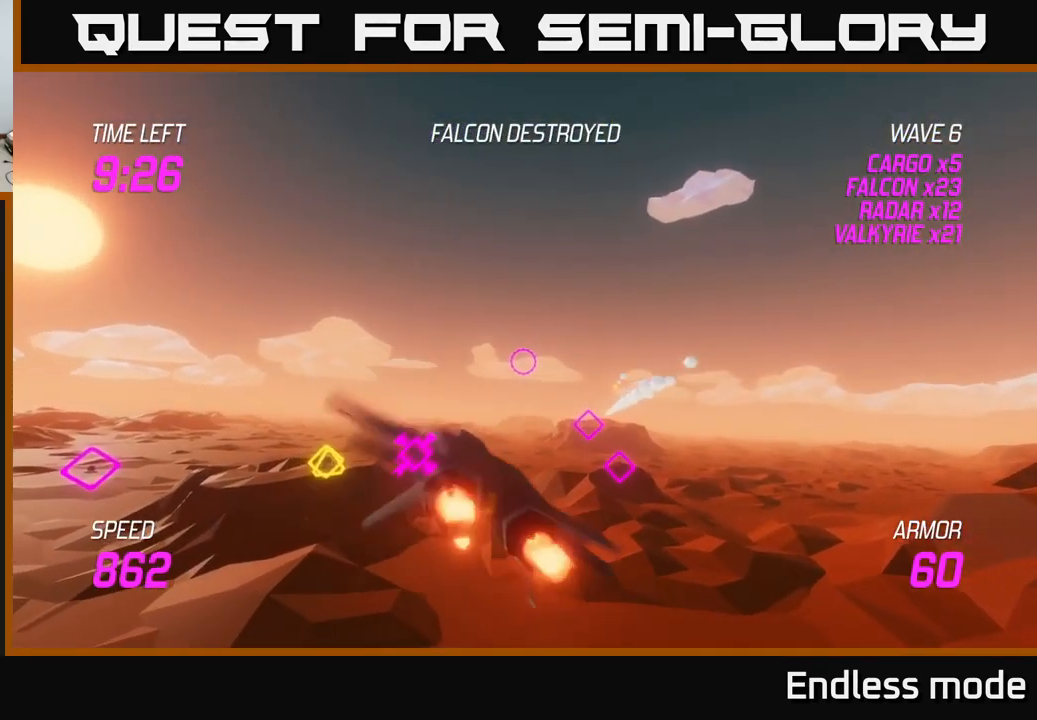
{"buttons": [], "left_stick": "right", "right_stick": "center", "events": [[33, "L2", "down"], [283, "left_stick", "right"], [349, "L2", "up"]]}
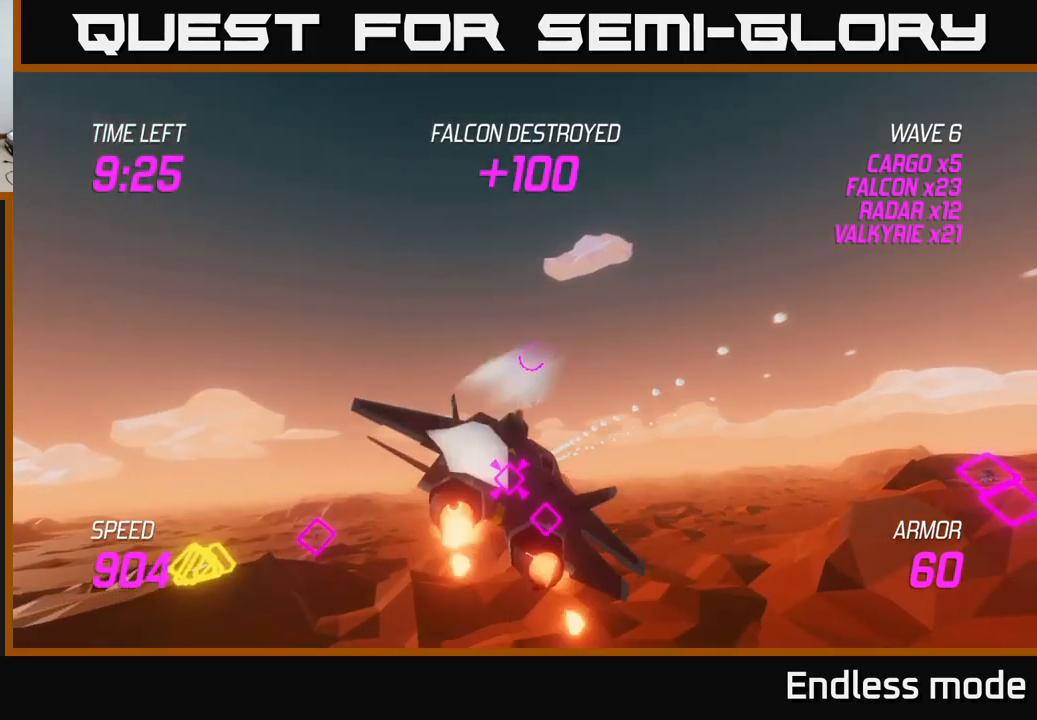
{"buttons": [], "left_stick": "right", "right_stick": "center", "events": []}
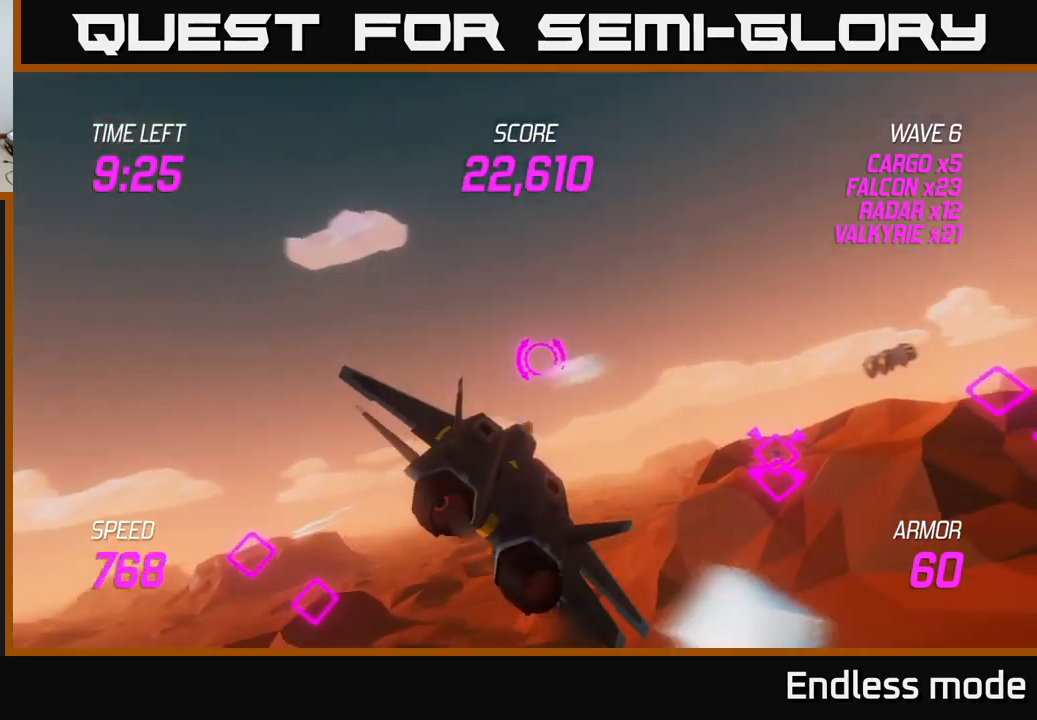
{"buttons": ["L2"], "left_stick": "right", "right_stick": "center", "events": [[117, "L2", "down"], [250, "R2", "down"], [334, "left_stick", "down"], [400, "R2", "up"], [434, "left_stick", "right"]]}
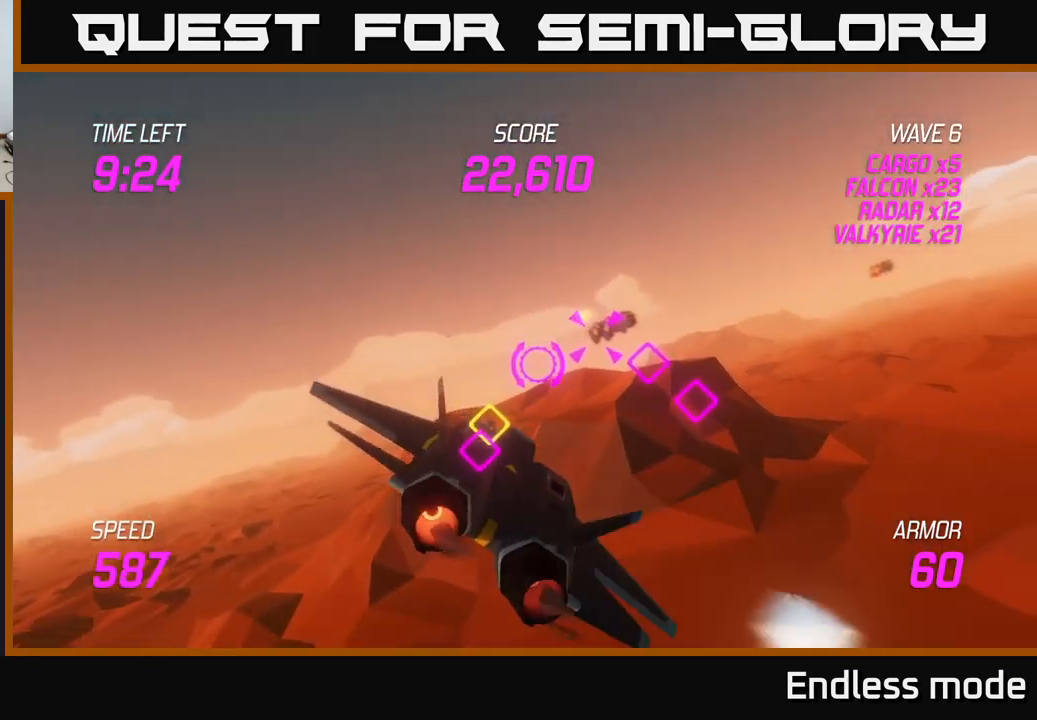
{"buttons": ["L2", "R2"], "left_stick": "center", "right_stick": "center", "events": [[34, "L2", "up"], [34, "left_stick", "up-right"], [134, "R2", "down"], [150, "L2", "down"], [250, "R2", "up"], [317, "R2", "down"], [367, "left_stick", "center"], [417, "R2", "up"], [500, "R2", "down"]]}
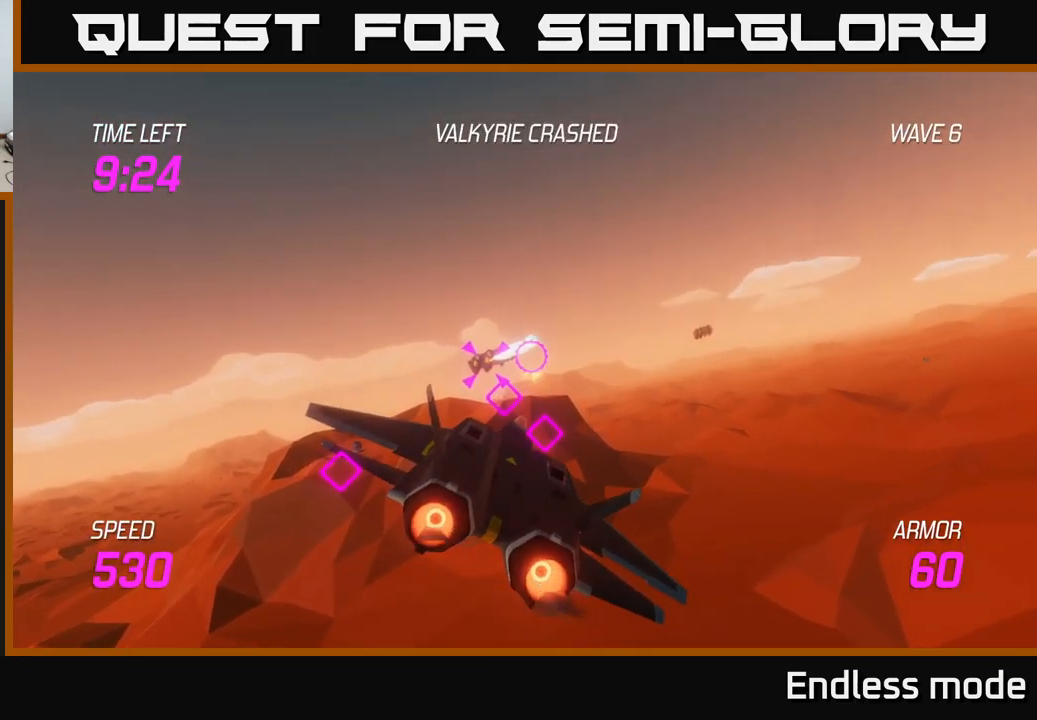
{"buttons": ["R2"], "left_stick": "center", "right_stick": "center", "events": [[117, "R2", "up"], [184, "left_stick", "left"], [234, "R2", "down"], [284, "L2", "up"], [300, "R2", "up"], [350, "left_stick", "center"], [400, "R2", "down"]]}
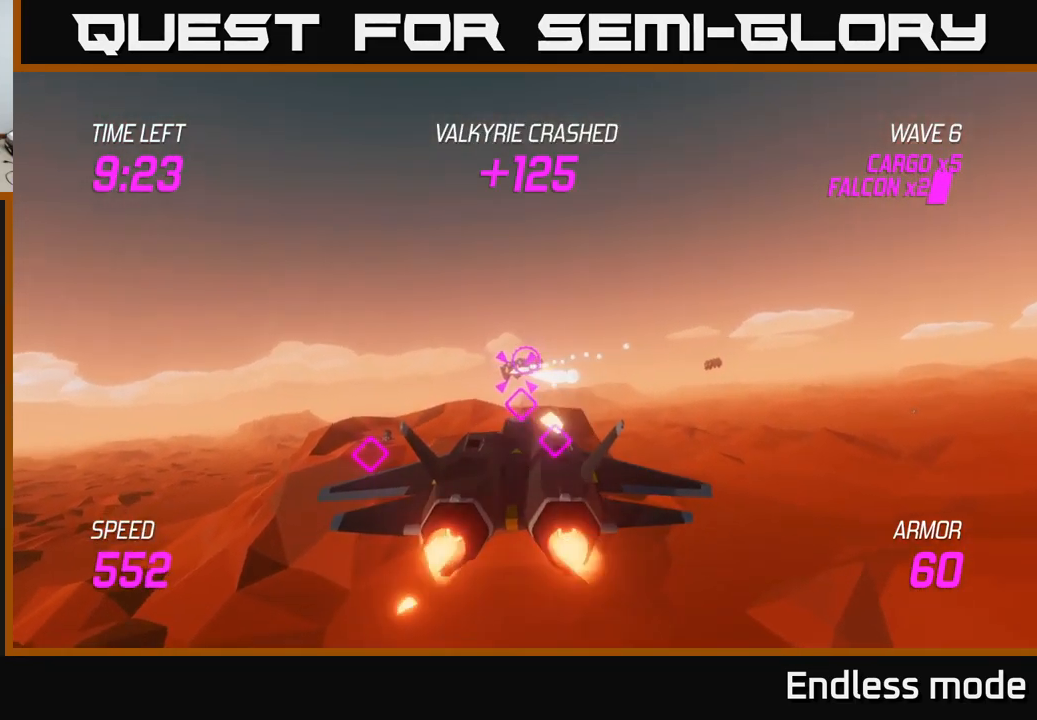
{"buttons": [], "left_stick": "center", "right_stick": "center", "events": [[34, "R2", "up"], [134, "R2", "down"], [234, "R2", "up"], [317, "R2", "down"], [450, "R2", "up"]]}
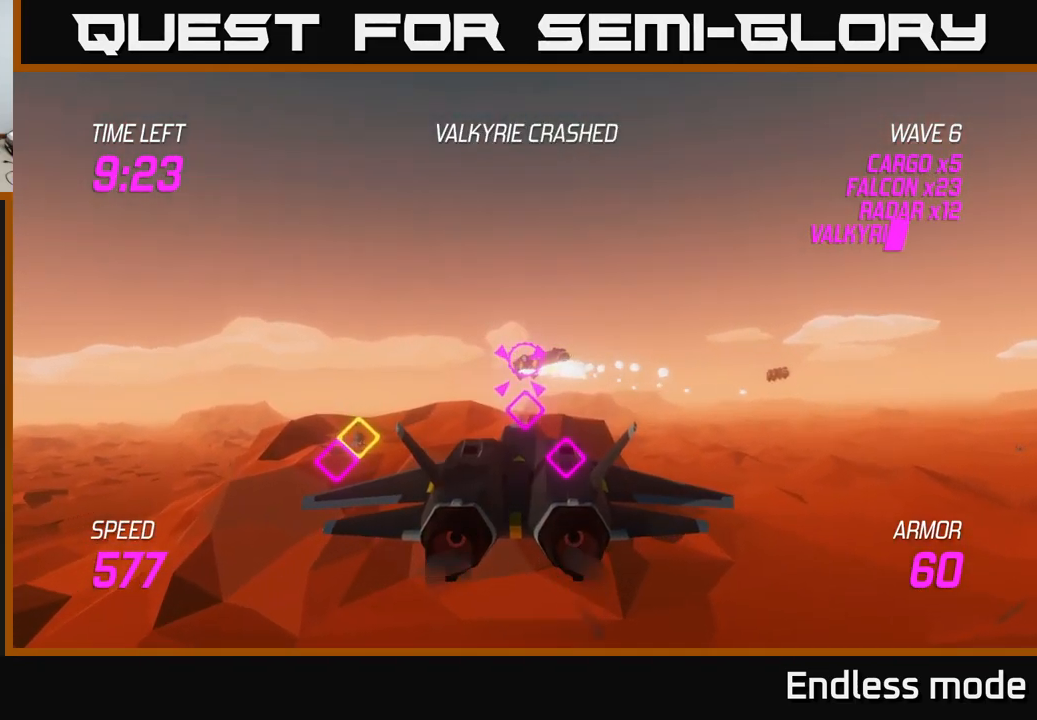
{"buttons": ["R2"], "left_stick": "center", "right_stick": "center", "events": [[34, "R2", "down"], [134, "R2", "up"], [267, "R2", "down"], [367, "R2", "up"], [484, "R2", "down"]]}
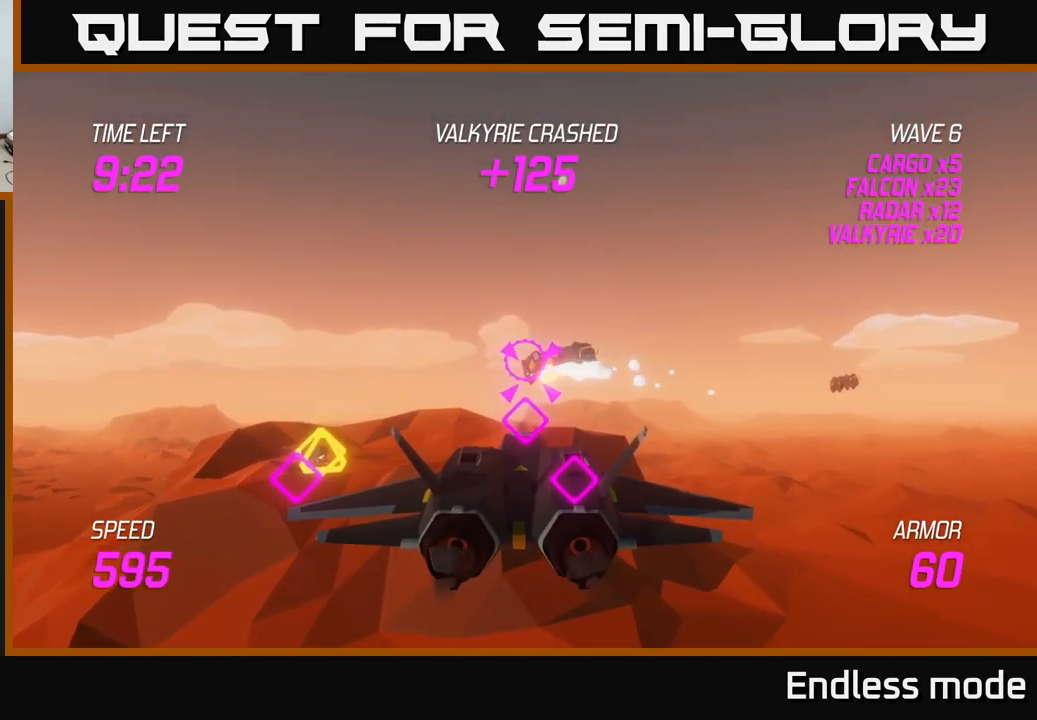
{"buttons": ["R2"], "left_stick": "center", "right_stick": "center", "events": [[84, "R2", "up"], [217, "R2", "down"], [317, "R2", "up"], [434, "R2", "down"]]}
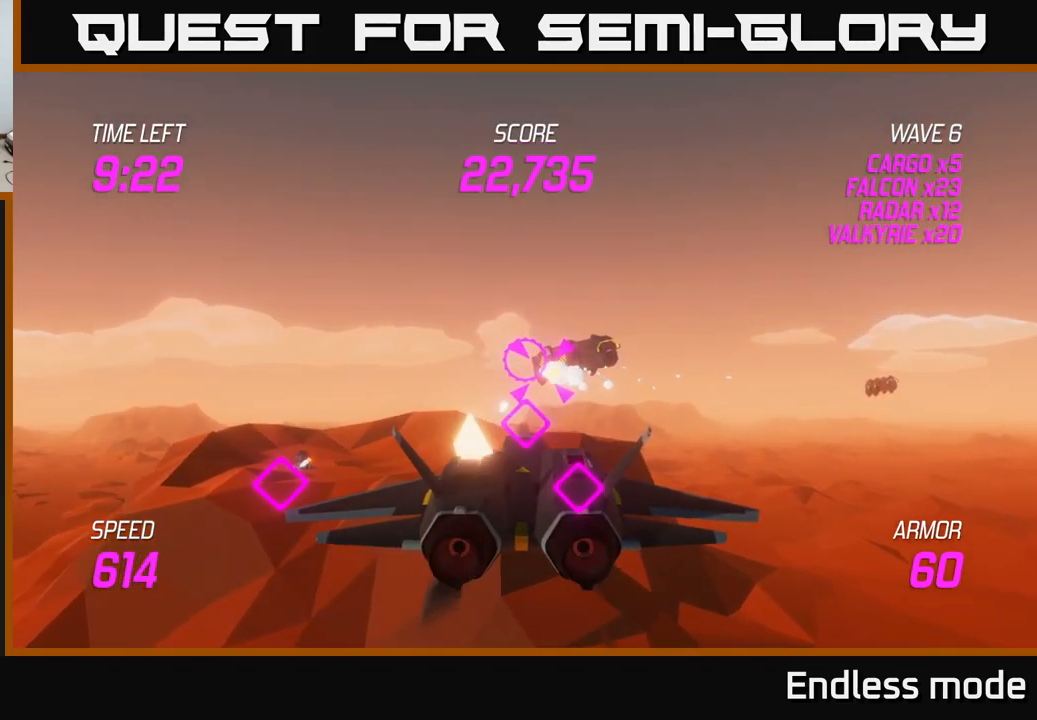
{"buttons": [], "left_stick": "left", "right_stick": "center", "events": [[17, "R2", "up"], [184, "R2", "down"], [200, "left_stick", "right"], [250, "R2", "up"], [384, "R2", "down"], [417, "left_stick", "left"], [500, "R2", "up"]]}
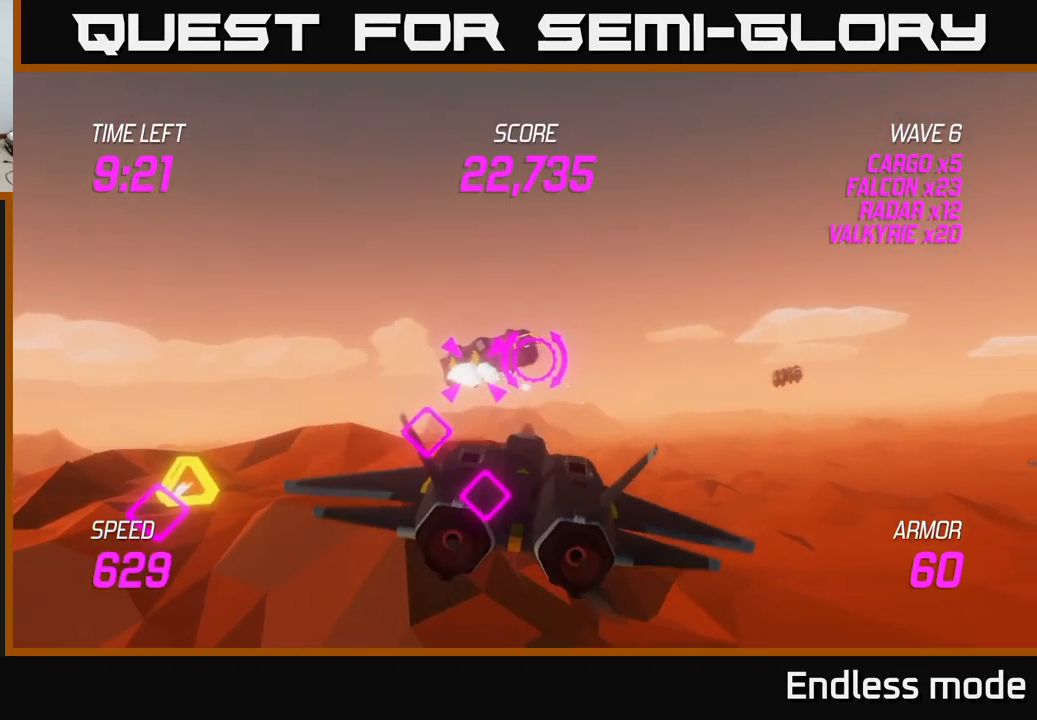
{"buttons": ["R2"], "left_stick": "center", "right_stick": "center", "events": [[50, "left_stick", "center"], [367, "left_stick", "right"], [417, "R2", "down"], [467, "left_stick", "center"]]}
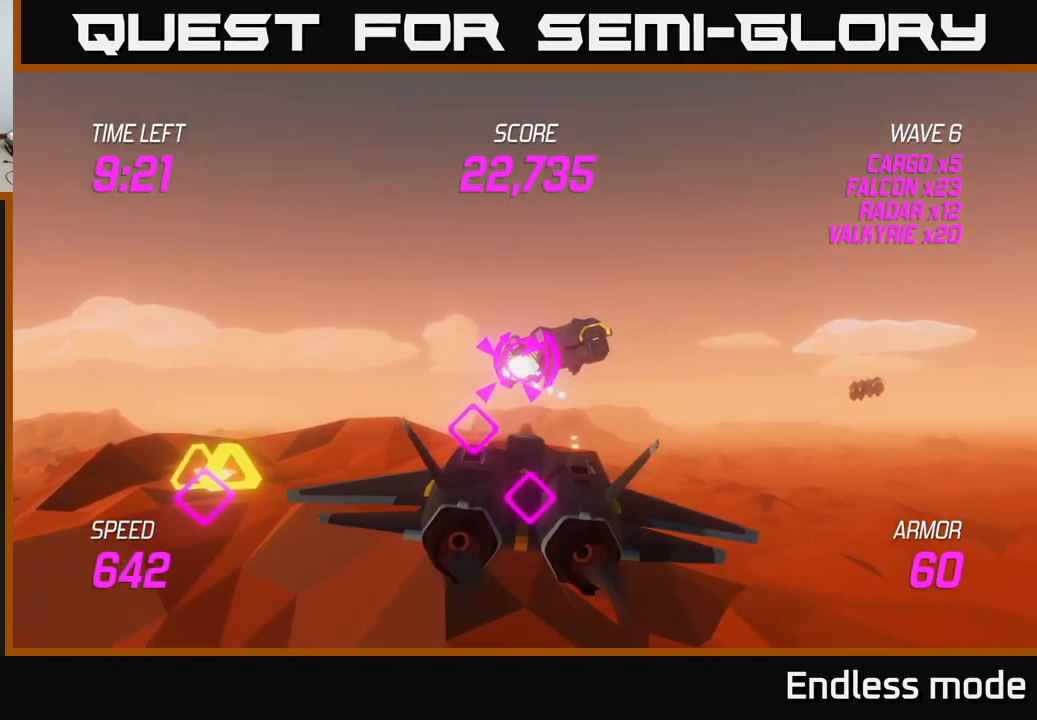
{"buttons": ["R2"], "left_stick": "center", "right_stick": "center", "events": [[17, "R2", "up"], [50, "left_stick", "left"], [84, "R2", "down"], [184, "R2", "up"], [251, "left_stick", "center"], [301, "R2", "down"], [367, "left_stick", "right"], [417, "R2", "up"], [484, "R2", "down"], [484, "left_stick", "center"]]}
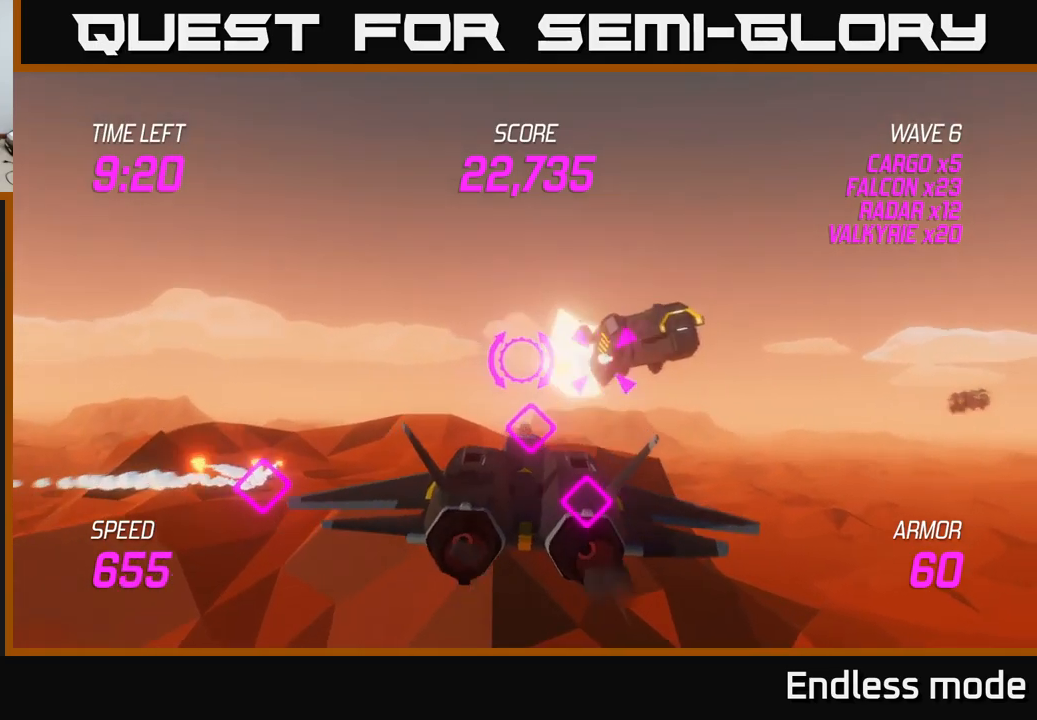
{"buttons": [], "left_stick": "center", "right_stick": "center", "events": [[83, "R2", "up"], [166, "R2", "down"], [283, "R2", "up"], [333, "left_stick", "right"], [383, "R2", "down"], [483, "R2", "up"], [500, "left_stick", "center"]]}
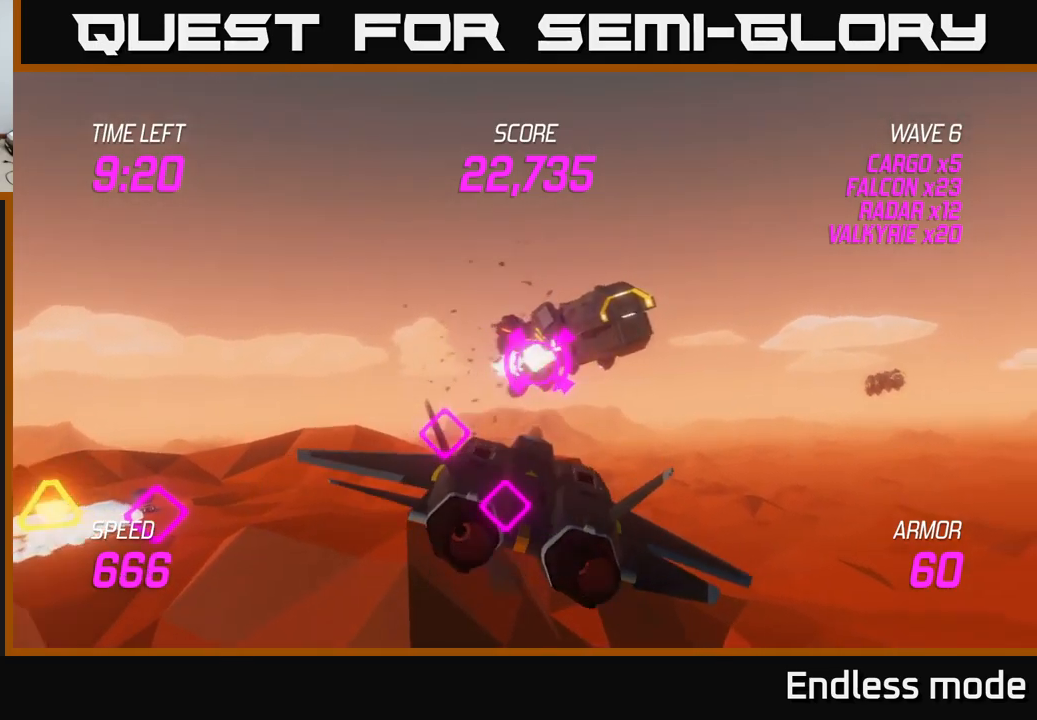
{"buttons": ["R2"], "left_stick": "center", "right_stick": "center", "events": [[66, "R2", "down"], [150, "left_stick", "down-left"], [183, "R2", "up"], [233, "left_stick", "center"], [250, "R2", "down"], [350, "R2", "up"], [433, "R2", "down"]]}
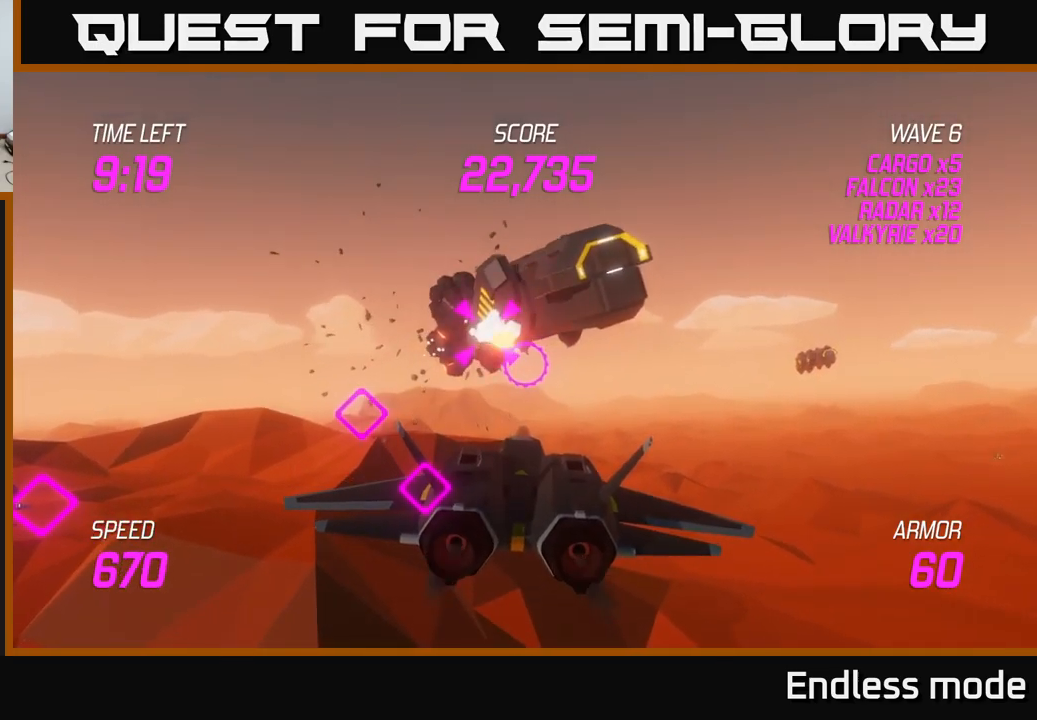
{"buttons": ["L2"], "left_stick": "down-left", "right_stick": "center", "events": [[66, "R2", "up"], [150, "R2", "down"], [233, "R2", "up"], [350, "R2", "down"], [433, "left_stick", "down-left"], [466, "R2", "up"], [483, "L2", "down"]]}
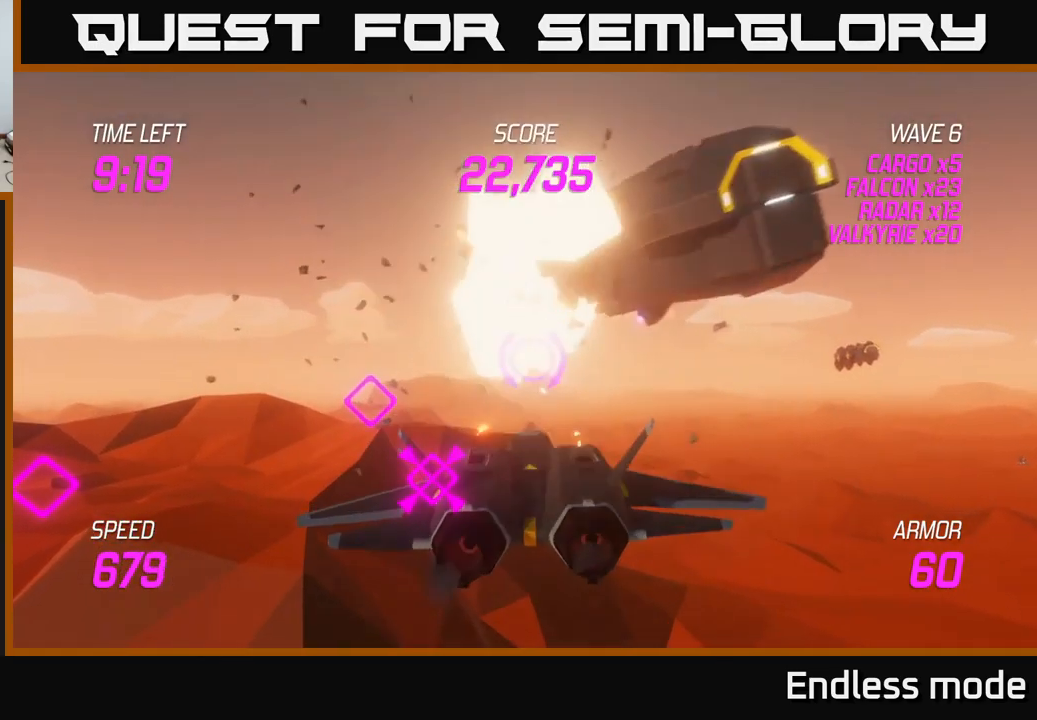
{"buttons": ["L2"], "left_stick": "up-right", "right_stick": "center", "events": [[50, "R2", "down"], [66, "L2", "up"], [150, "L2", "down"], [166, "R2", "up"], [233, "L2", "up"], [266, "R2", "down"], [300, "L2", "down"], [316, "left_stick", "right"], [383, "R2", "up"], [433, "L2", "up"], [433, "left_stick", "up-right"], [483, "L2", "down"]]}
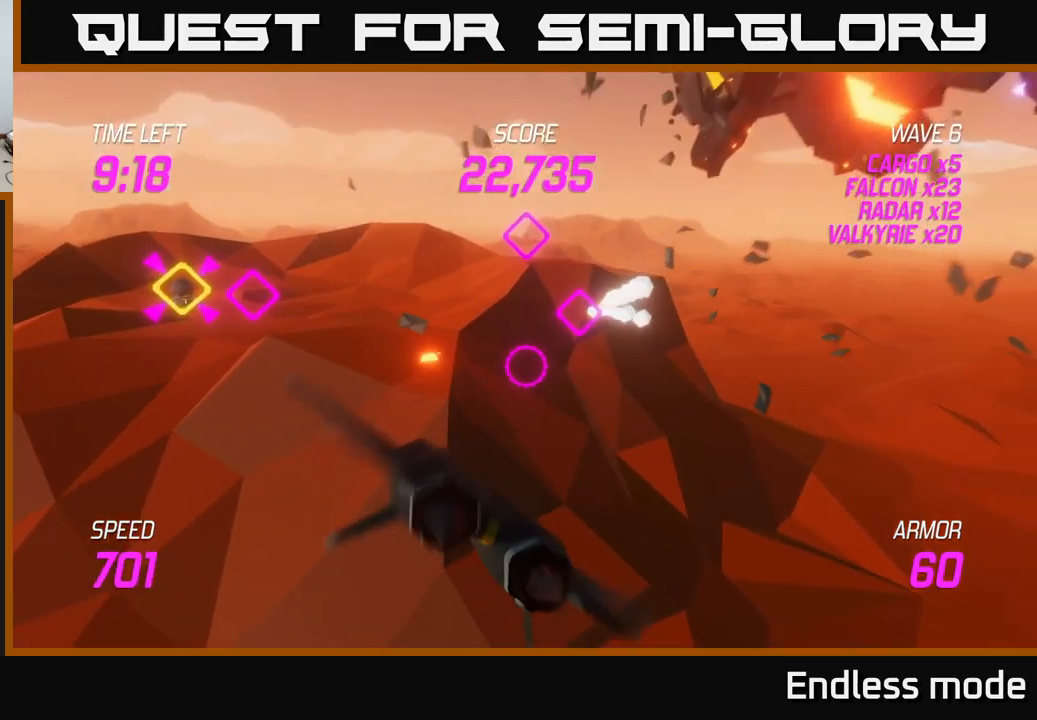
{"buttons": [], "left_stick": "left", "right_stick": "center", "events": [[33, "R2", "down"], [133, "L2", "up"], [166, "R2", "up"], [250, "left_stick", "left"]]}
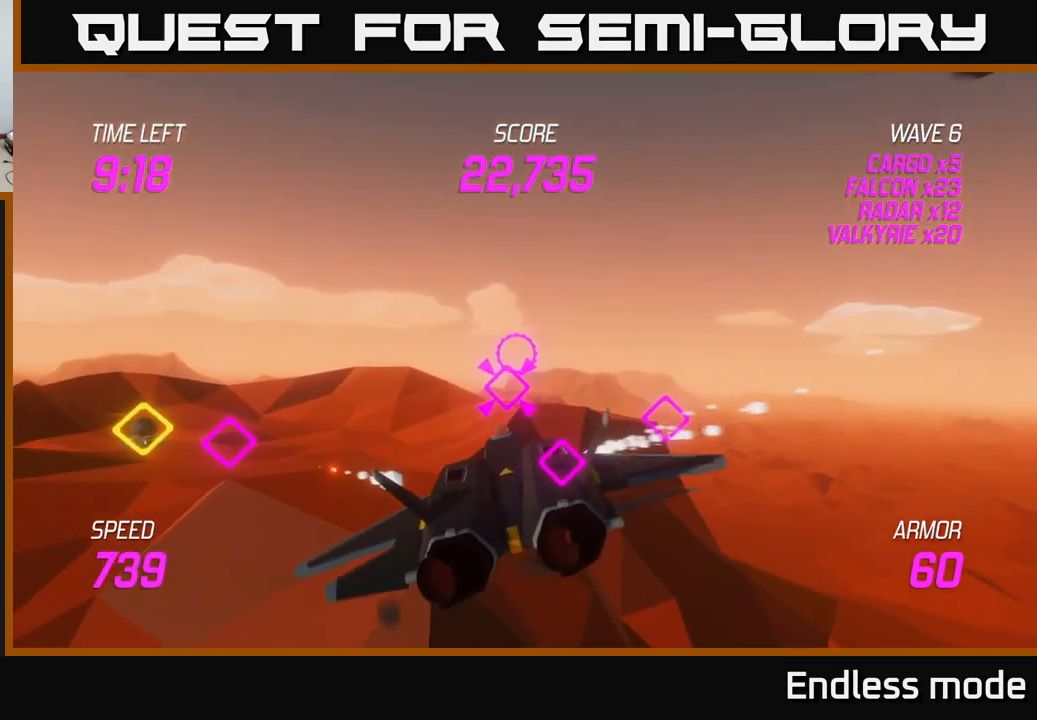
{"buttons": [], "left_stick": "down-left", "right_stick": "center", "events": [[100, "L2", "down"], [333, "R2", "down"], [366, "left_stick", "down-left"], [400, "L2", "up"], [433, "R2", "up"]]}
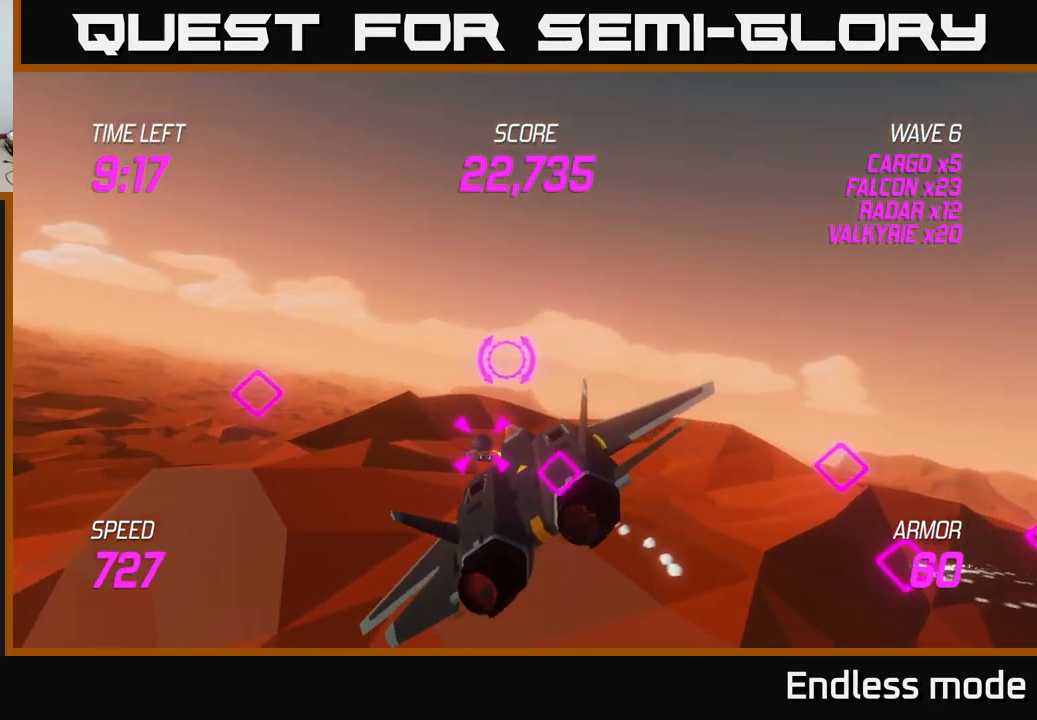
{"buttons": [], "left_stick": "right", "right_stick": "center", "events": [[33, "R2", "down"], [133, "R2", "up"], [200, "R2", "down"], [266, "left_stick", "down-right"], [300, "R2", "up"], [316, "L2", "down"], [316, "left_stick", "right"], [366, "R2", "down"], [466, "L2", "up"], [483, "R2", "up"]]}
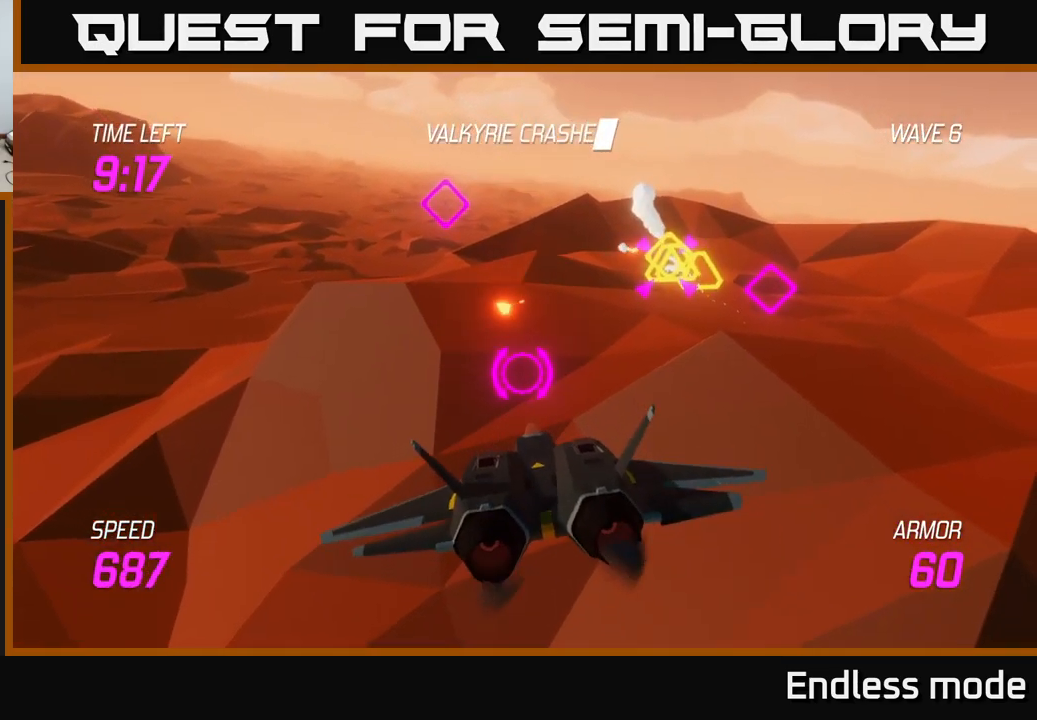
{"buttons": [], "left_stick": "up-left", "right_stick": "center", "events": [[33, "L2", "down"], [133, "left_stick", "up-left"], [250, "L2", "up"]]}
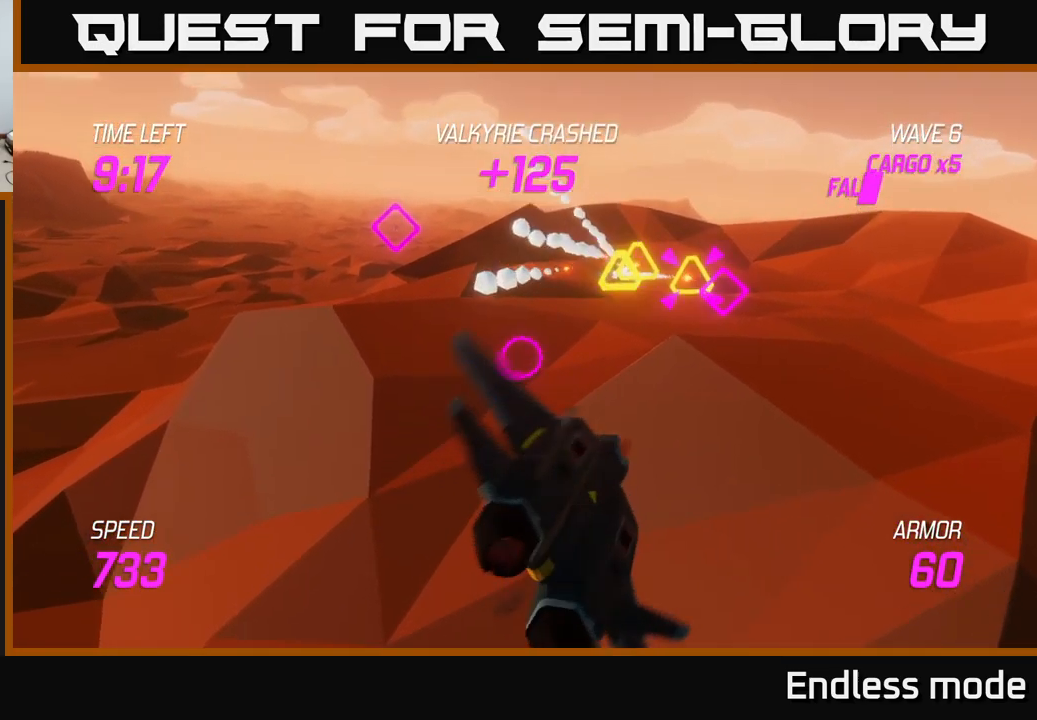
{"buttons": [], "left_stick": "center", "right_stick": "center", "events": [[83, "left_stick", "up-right"], [133, "R2", "down"], [250, "R2", "up"], [266, "left_stick", "center"], [333, "R2", "down"], [450, "R2", "up"]]}
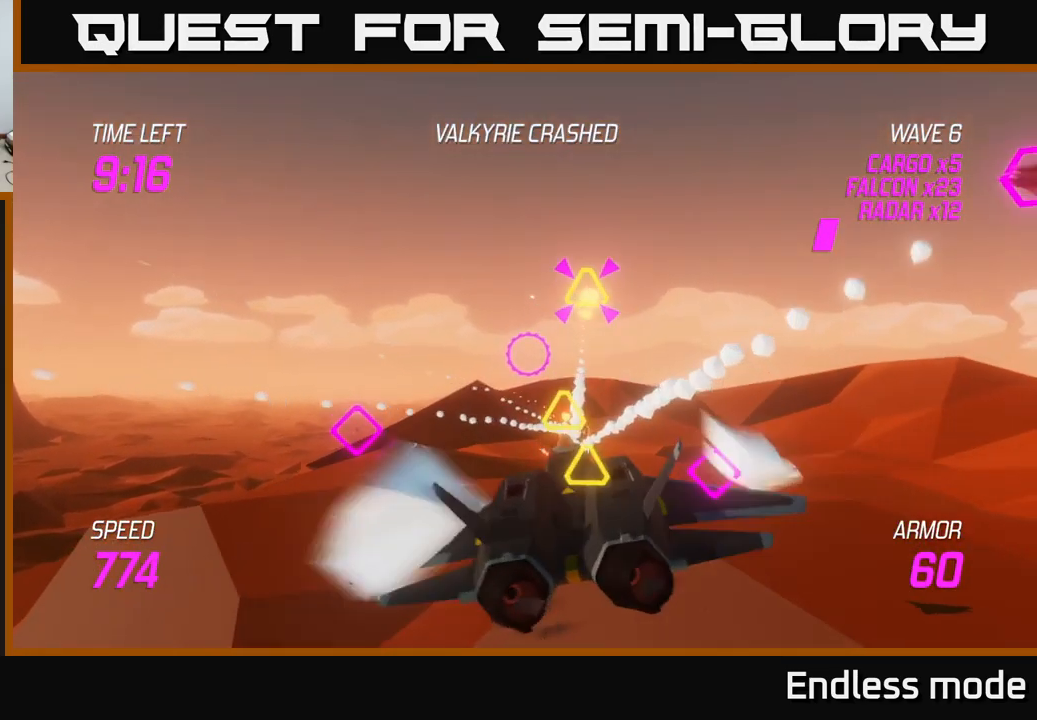
{"buttons": ["R2"], "left_stick": "center", "right_stick": "center", "events": [[33, "R2", "down"], [166, "R2", "up"], [233, "R2", "down"], [333, "R2", "up"], [433, "R2", "down"]]}
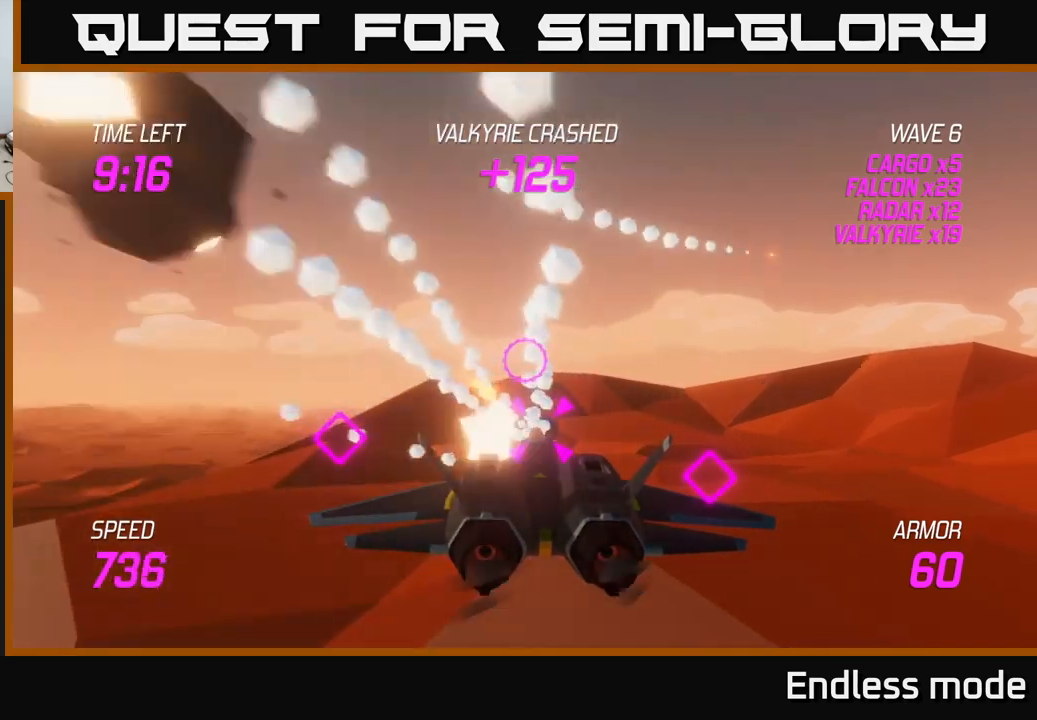
{"buttons": [], "left_stick": "center", "right_stick": "center", "events": [[50, "R2", "up"], [150, "R2", "down"], [150, "left_stick", "down-left"], [267, "R2", "up"], [267, "left_stick", "center"], [367, "R2", "down"], [483, "R2", "up"]]}